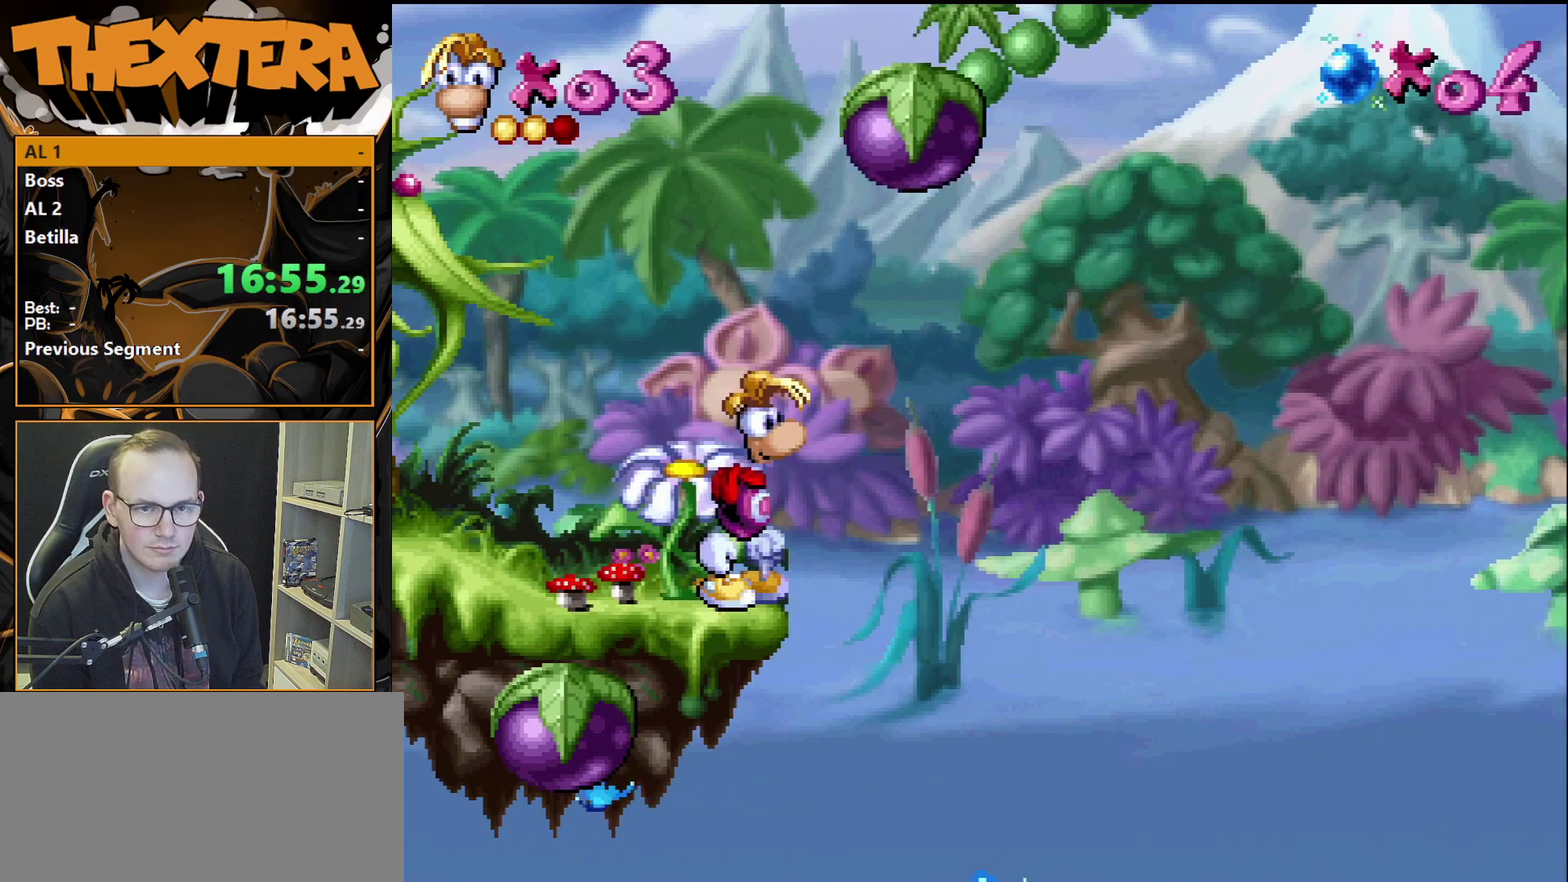
Gameplay with a controller (PlayStation layout); each line is a JSON object with the inputs held at the frame after it (dt_ms = milliseconds from this image to that frame). "events" lists button and stick changes between this image and that frame as [ms after this image, input, new state], when the widget could be followed in between. Not read: L3 R3.
{"dt_ms": 500, "buttons": [], "events": []}
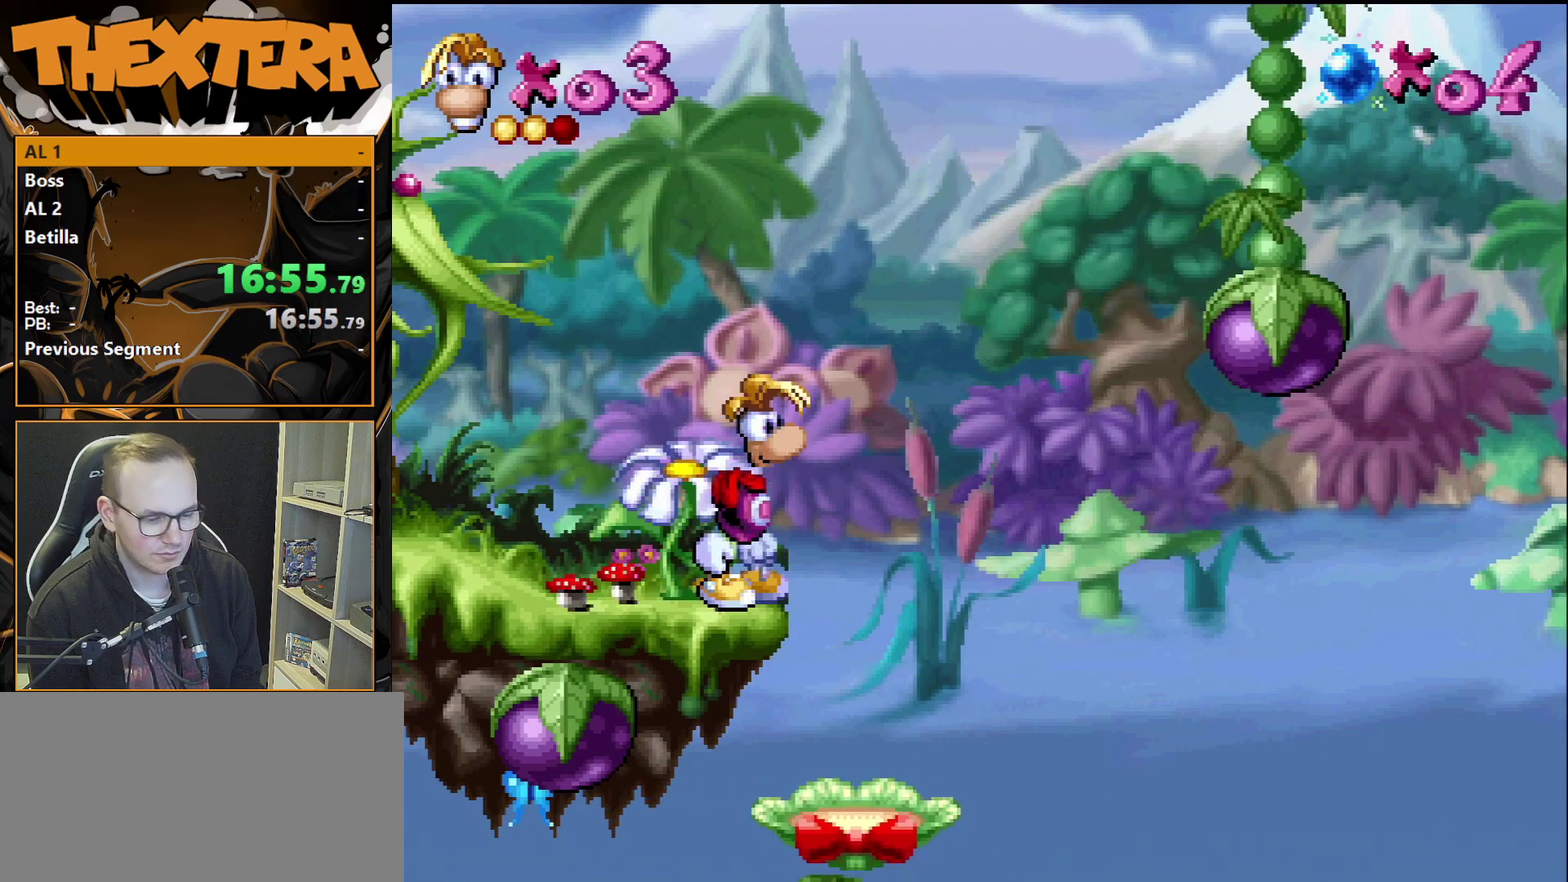
{"dt_ms": 500, "buttons": [], "events": []}
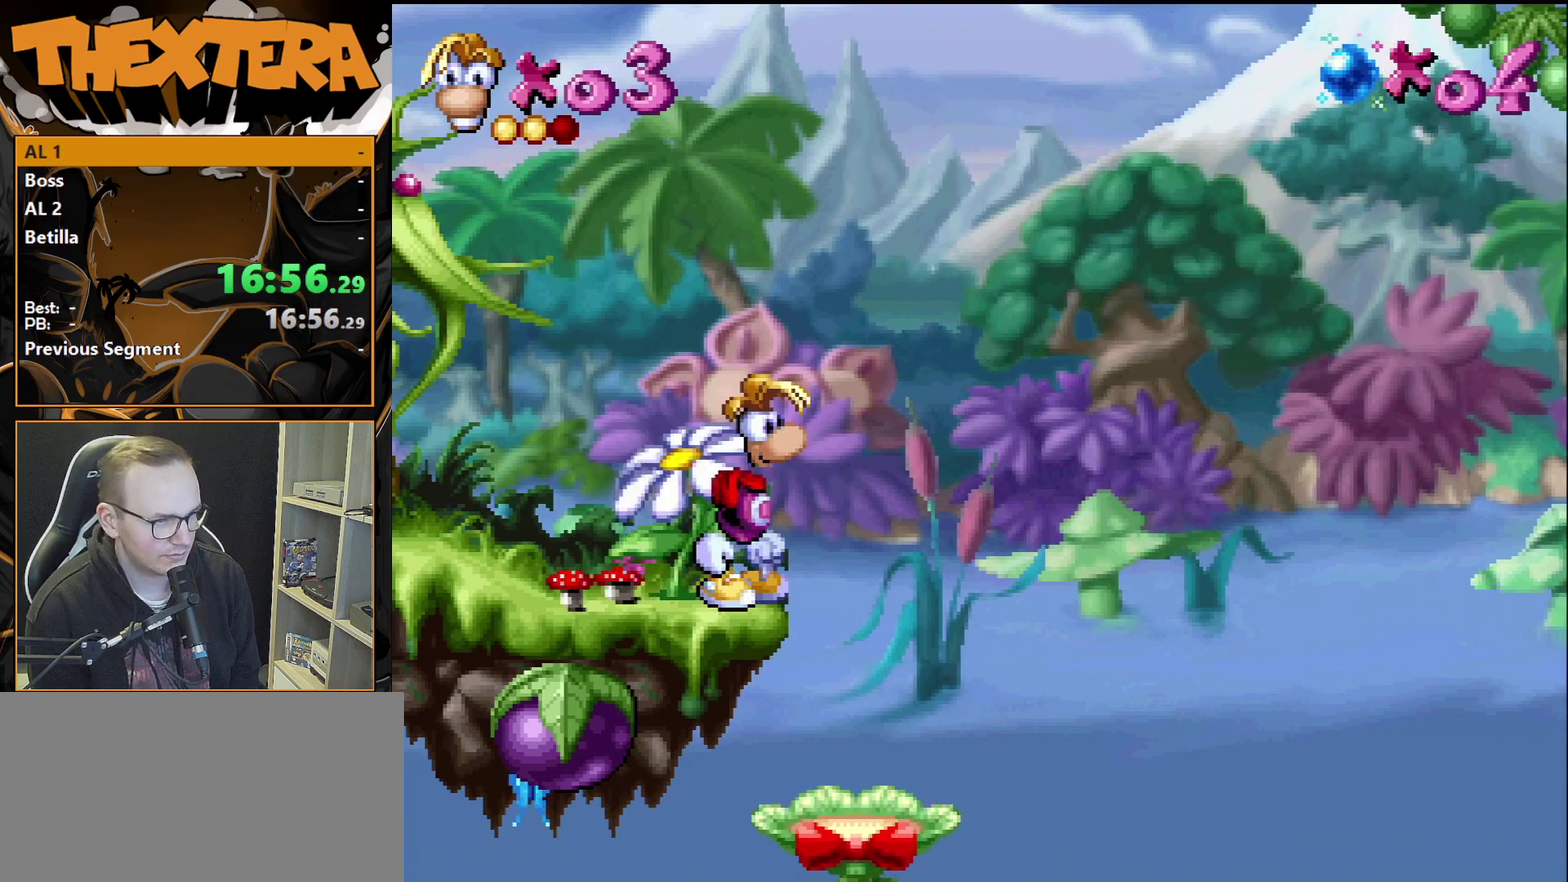
{"dt_ms": 500, "buttons": [], "events": []}
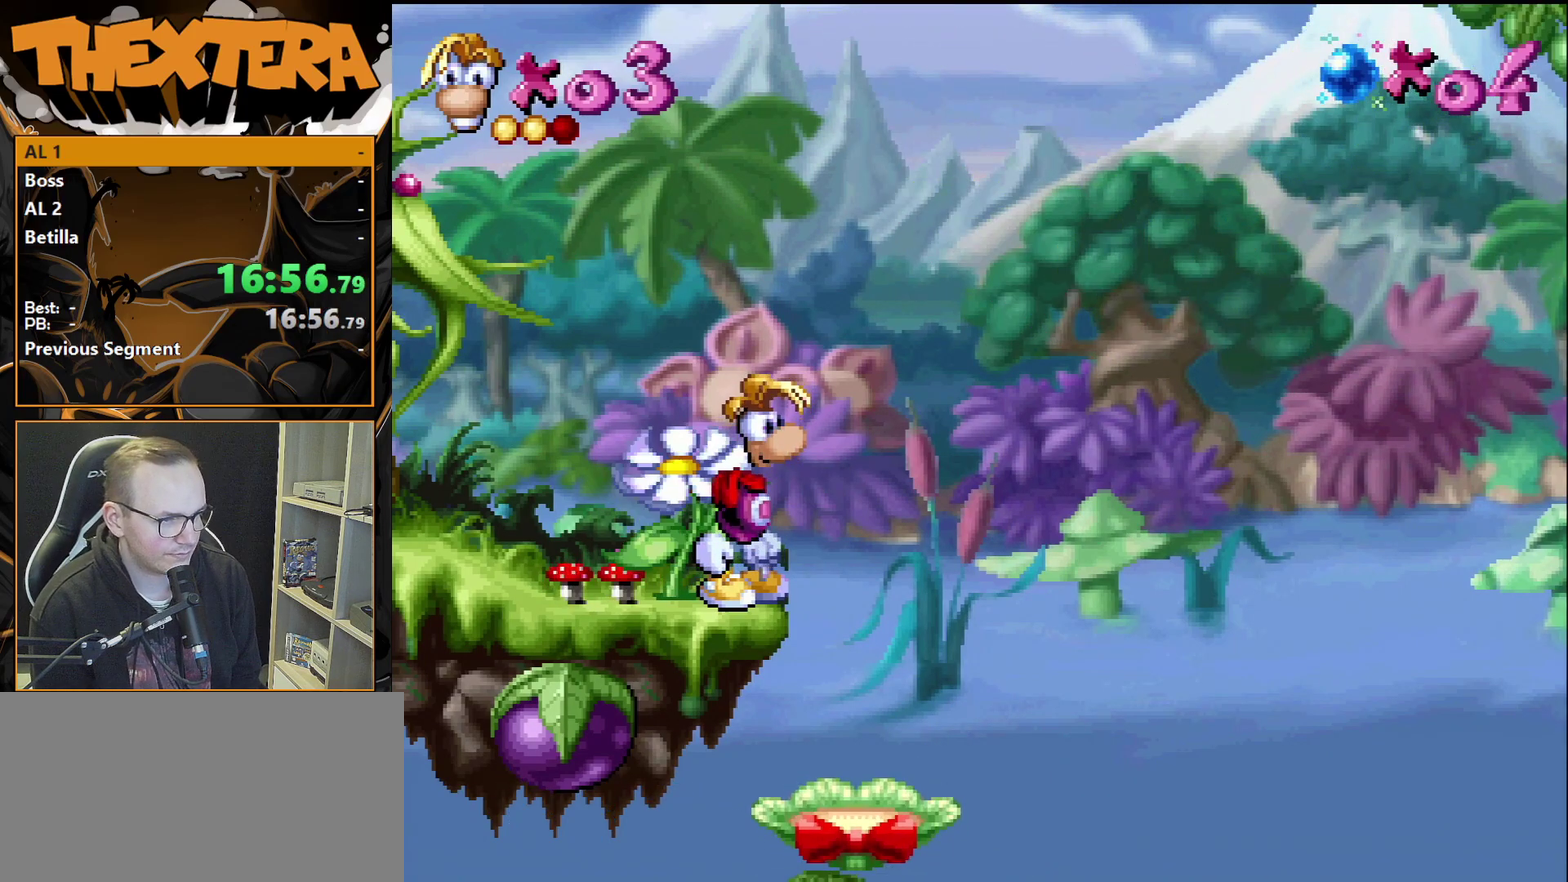
{"dt_ms": 300, "buttons": ["CROSS", "DPAD_RIGHT"], "events": [[300, "CROSS", "down"], [300, "DPAD_RIGHT", "down"]]}
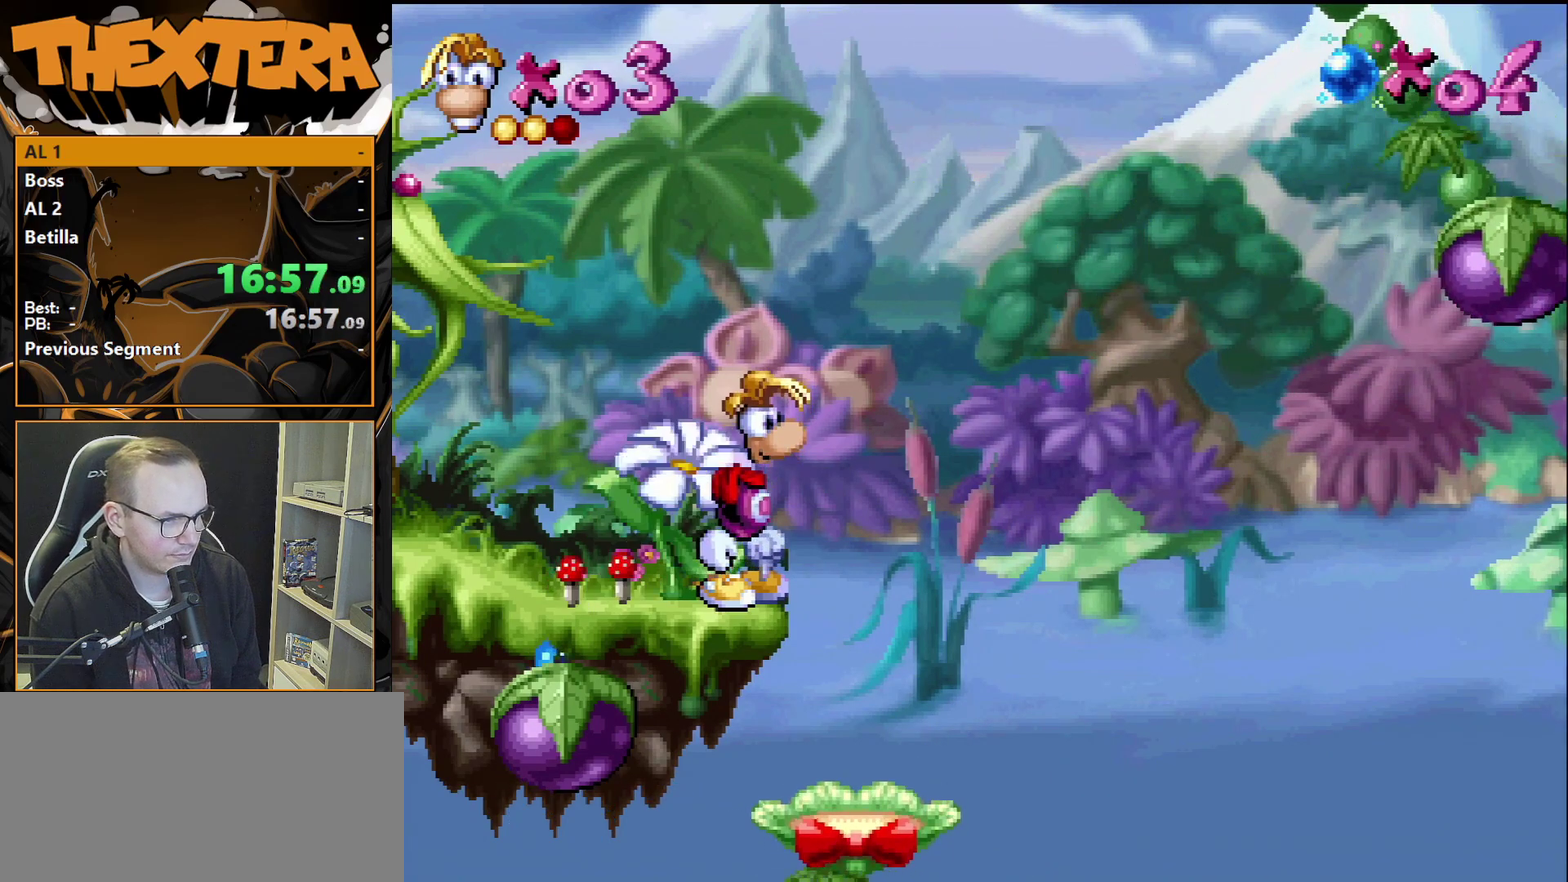
{"dt_ms": 600, "buttons": [], "events": [[483, "DPAD_RIGHT", "up"], [533, "CROSS", "up"]]}
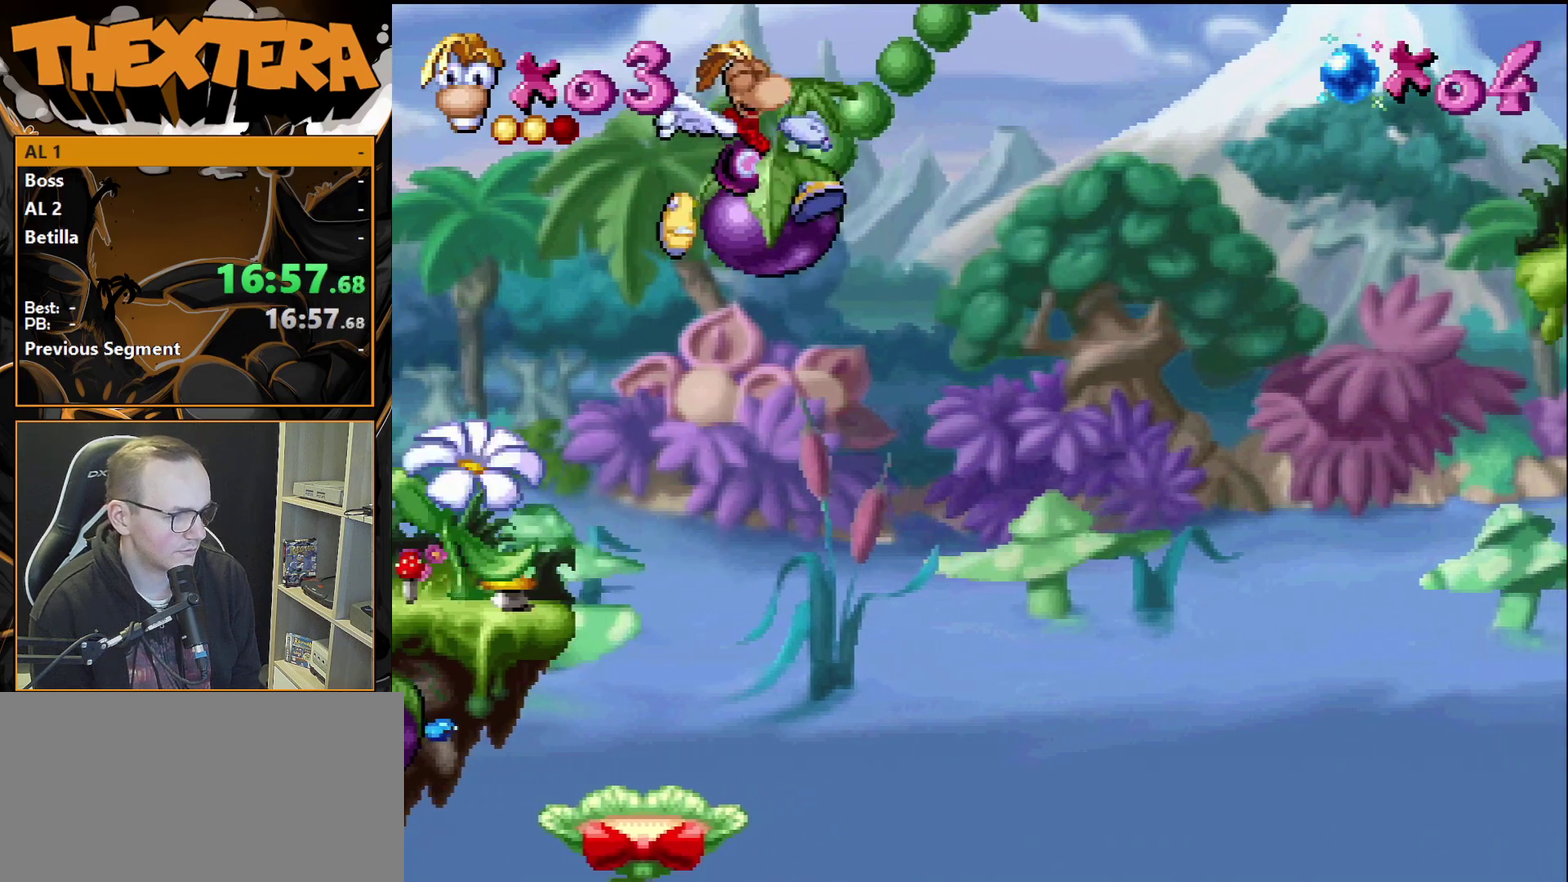
{"dt_ms": 300, "buttons": [], "events": [[83, "DPAD_LEFT", "down"], [283, "DPAD_LEFT", "up"]]}
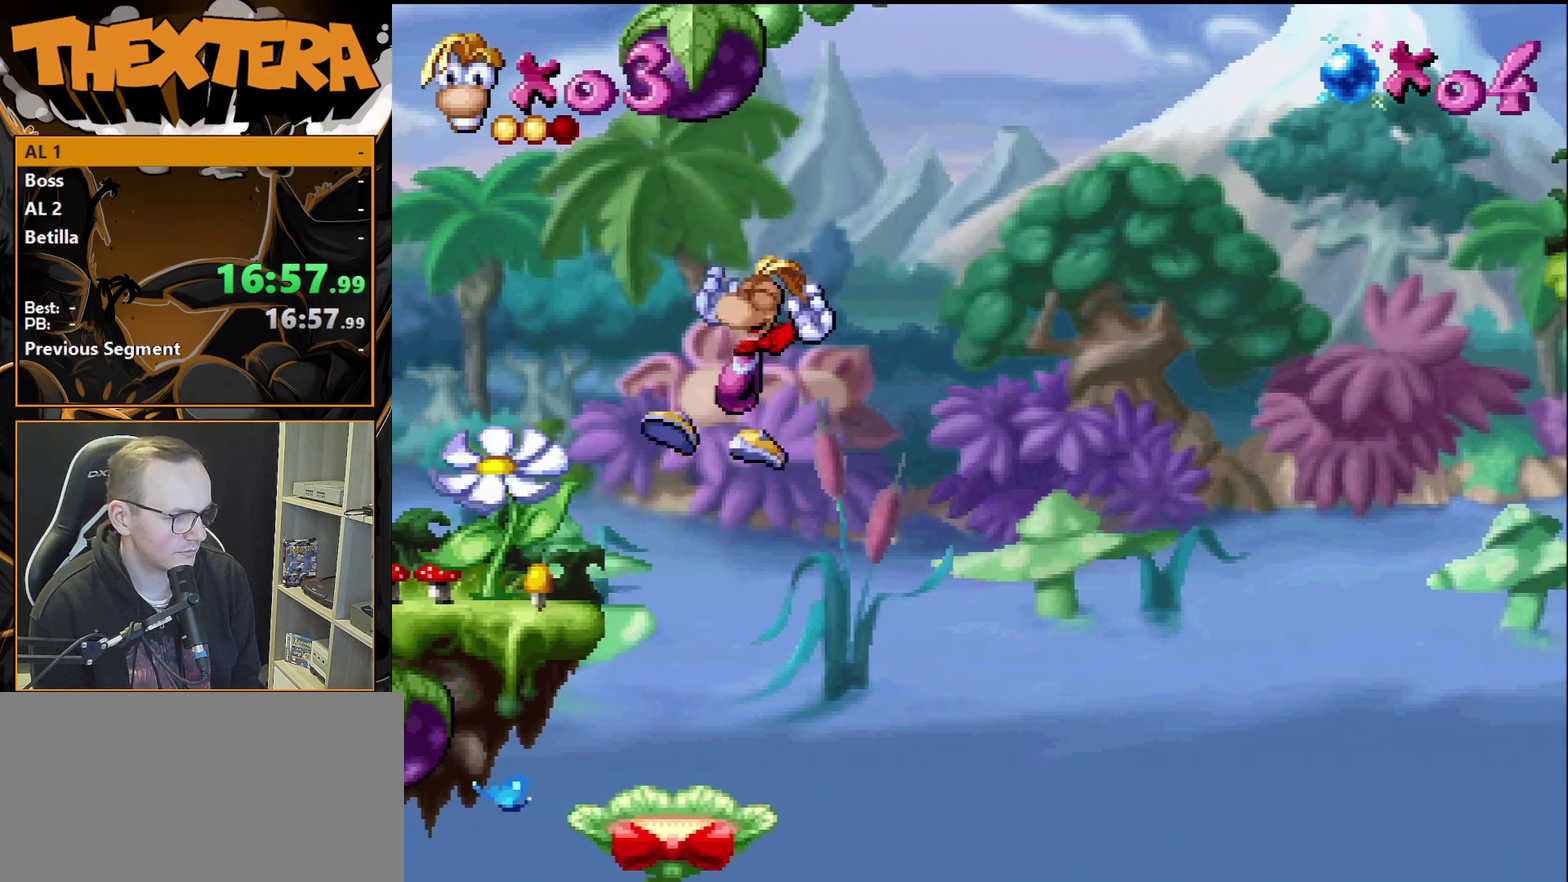
{"dt_ms": 300, "buttons": [], "events": []}
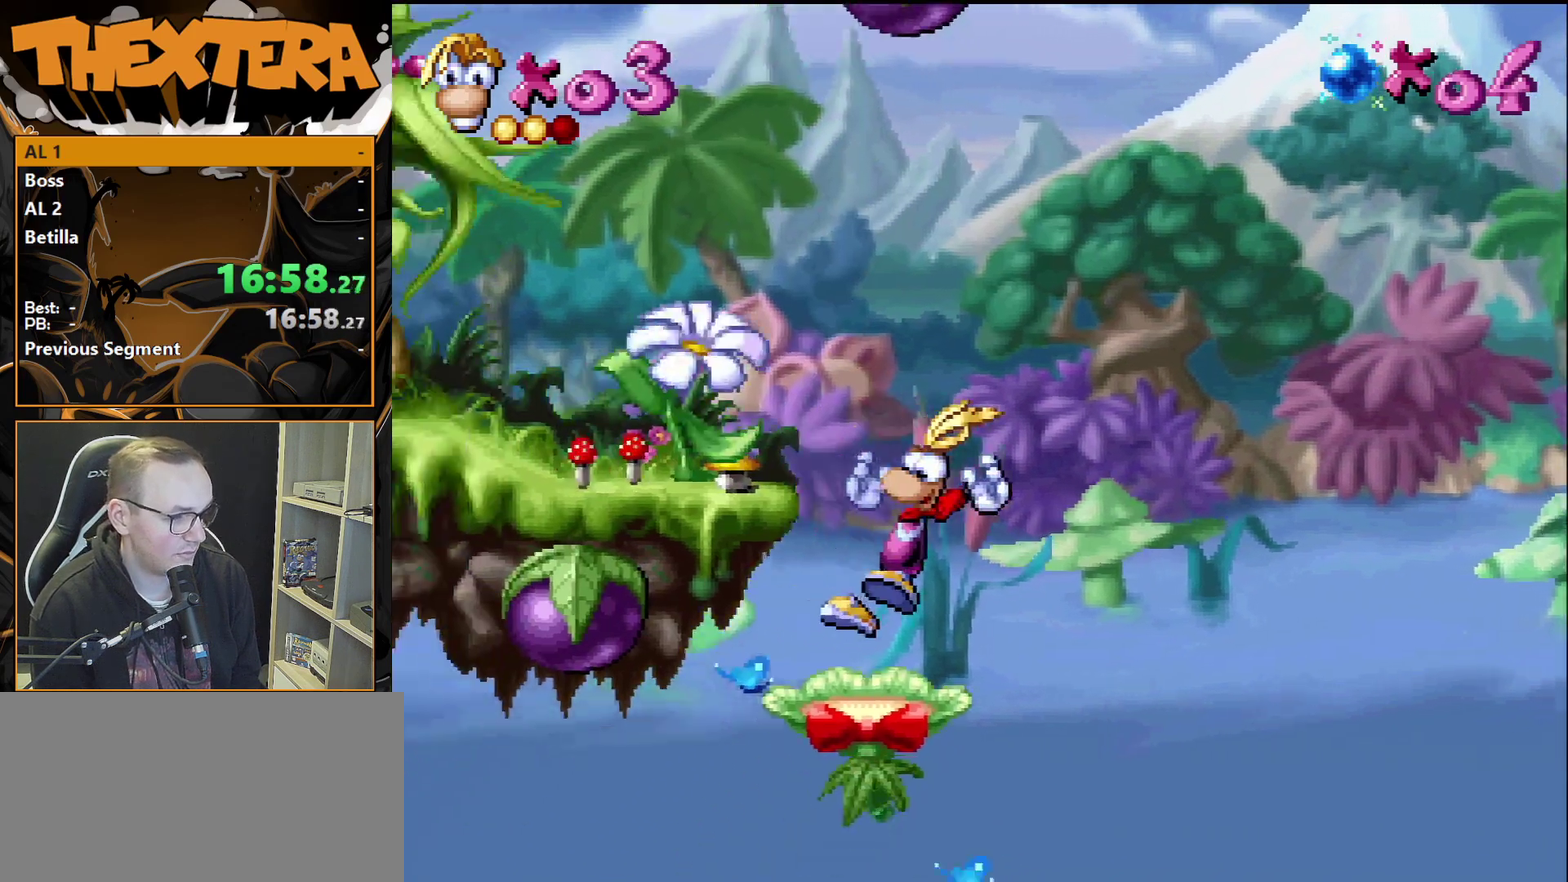
{"dt_ms": 300, "buttons": ["DPAD_LEFT"], "events": [[50, "CROSS", "down"], [83, "DPAD_LEFT", "down"], [283, "CROSS", "up"]]}
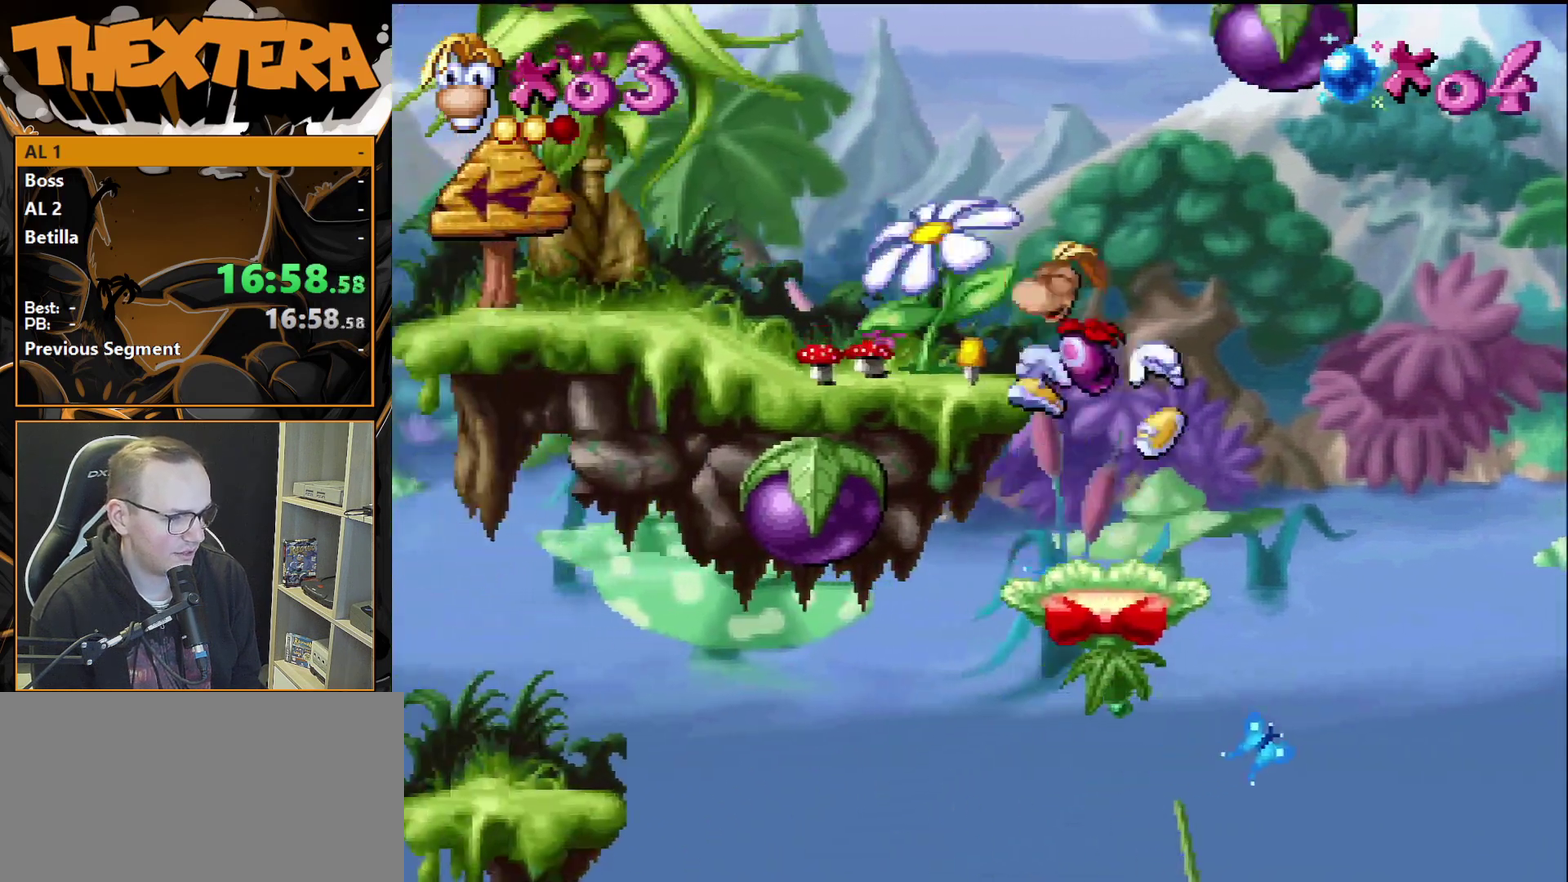
{"dt_ms": 500, "buttons": [], "events": [[267, "DPAD_LEFT", "up"], [300, "DPAD_RIGHT", "down"], [433, "DPAD_RIGHT", "up"]]}
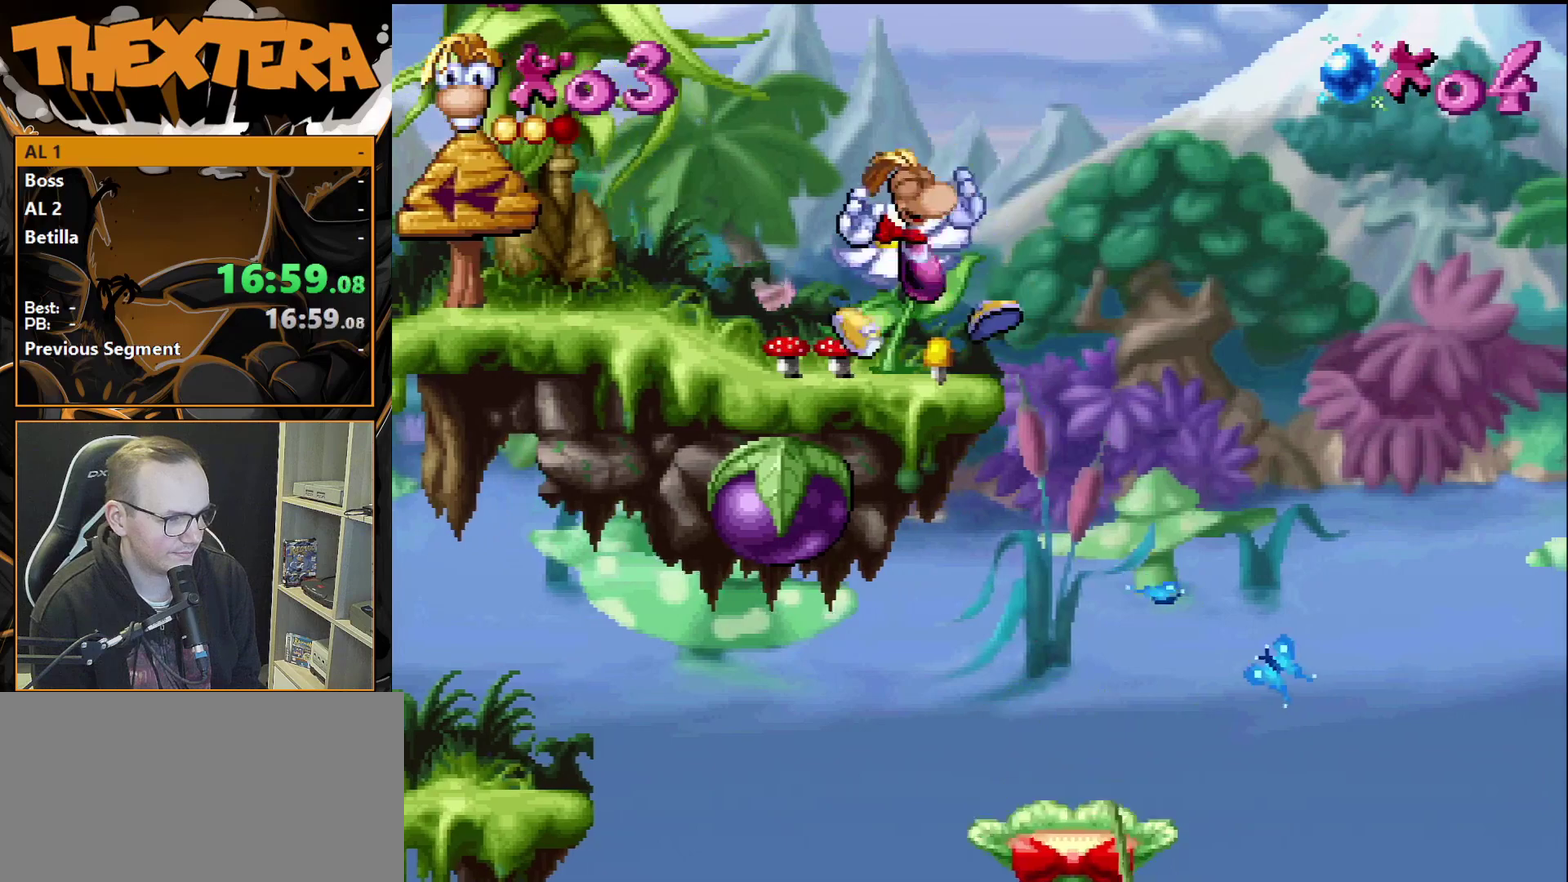
{"dt_ms": 300, "buttons": [], "events": [[200, "DPAD_RIGHT", "down"], [267, "DPAD_RIGHT", "up"]]}
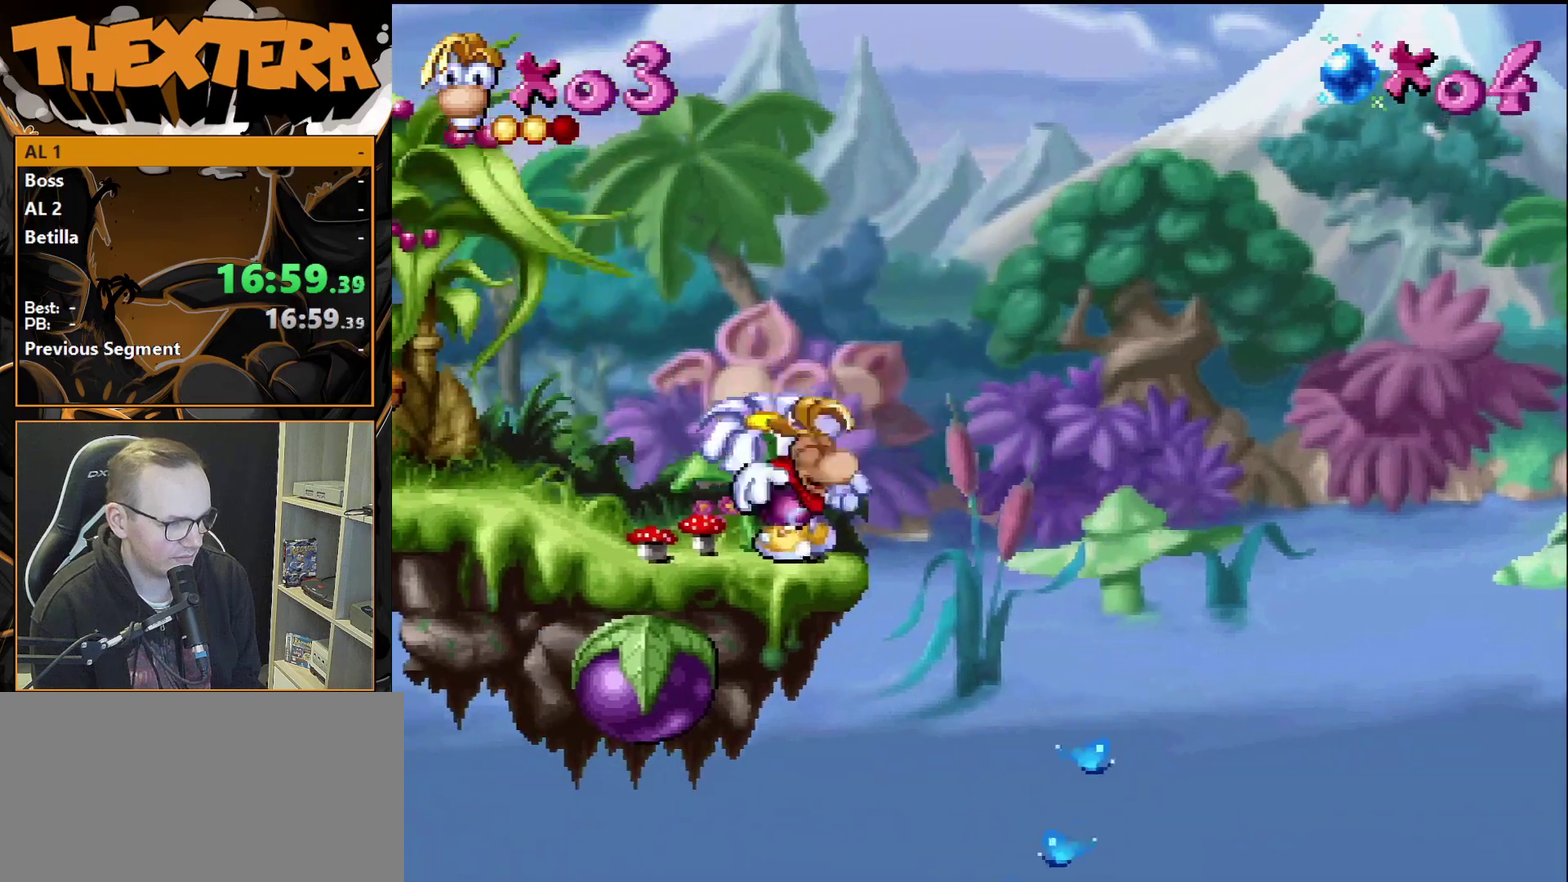
{"dt_ms": 400, "buttons": [], "events": []}
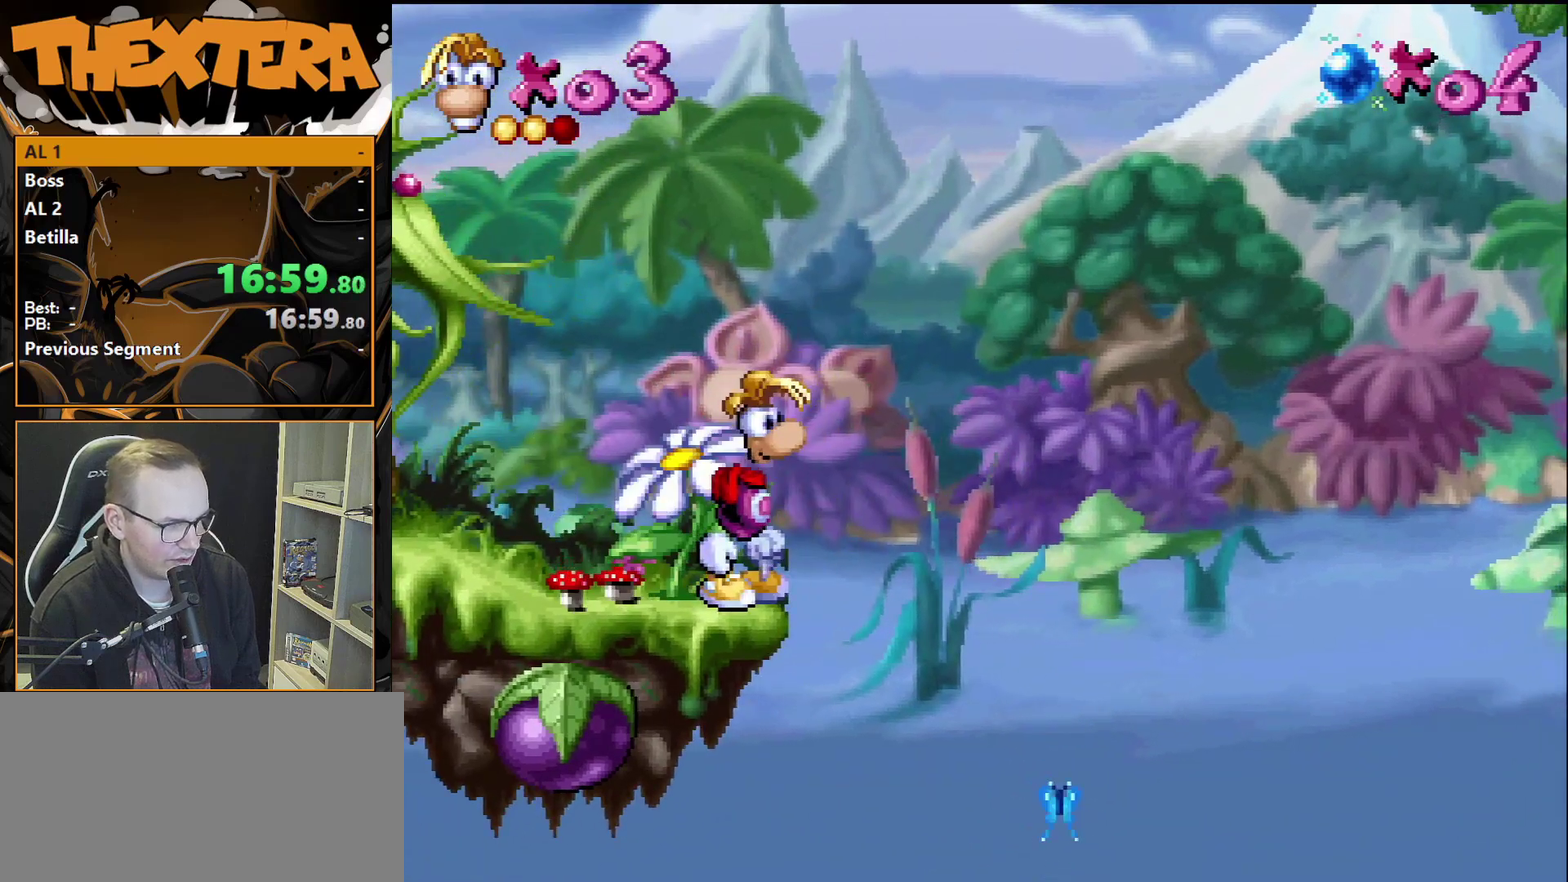
{"dt_ms": 500, "buttons": [], "events": []}
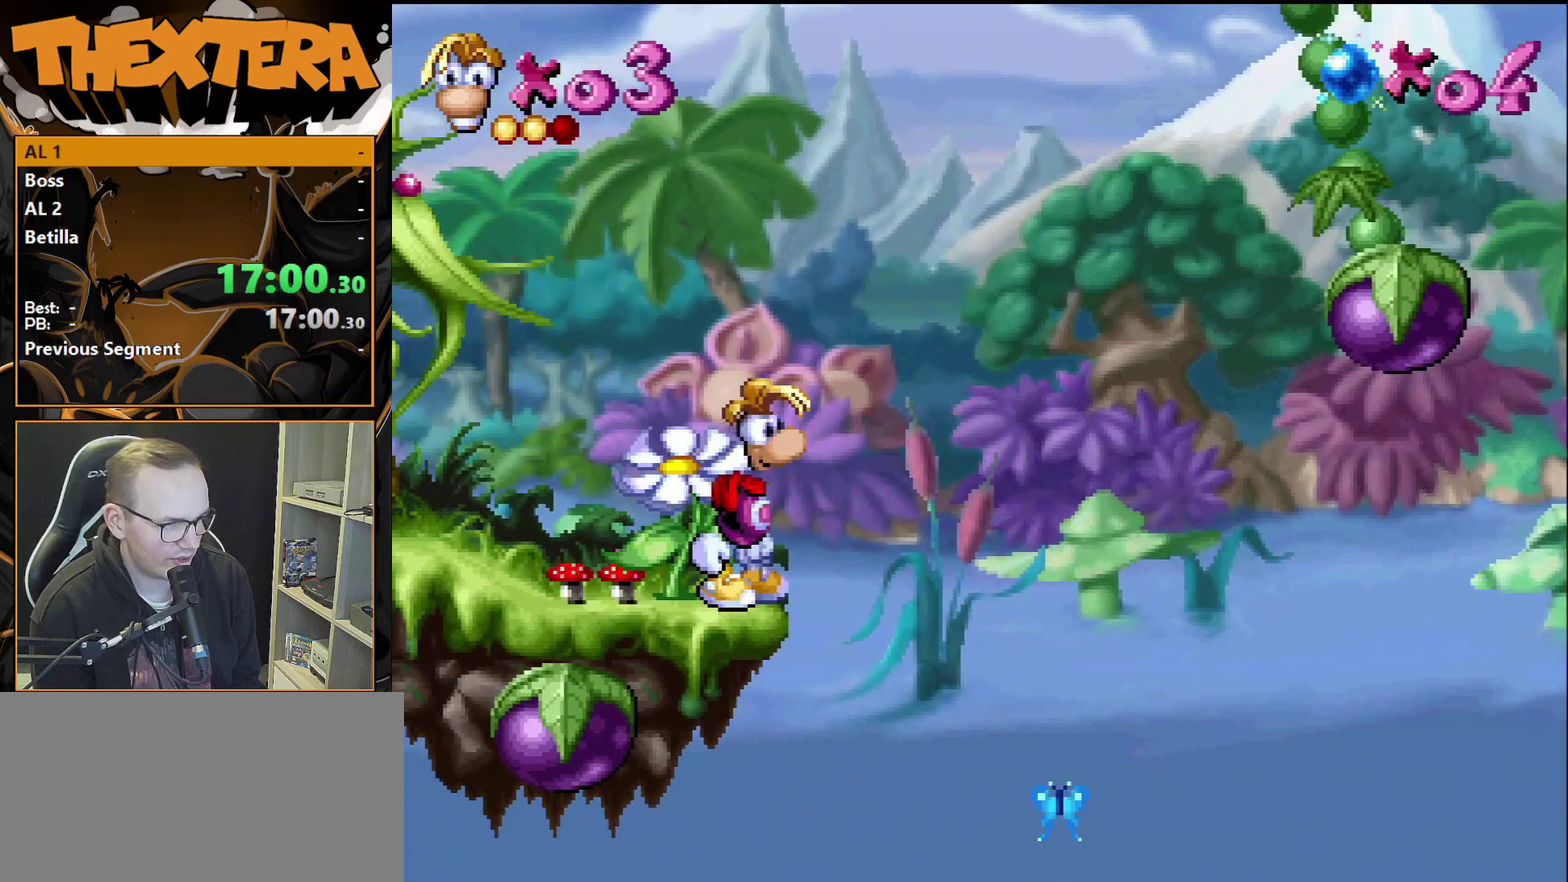
{"dt_ms": 500, "buttons": [], "events": []}
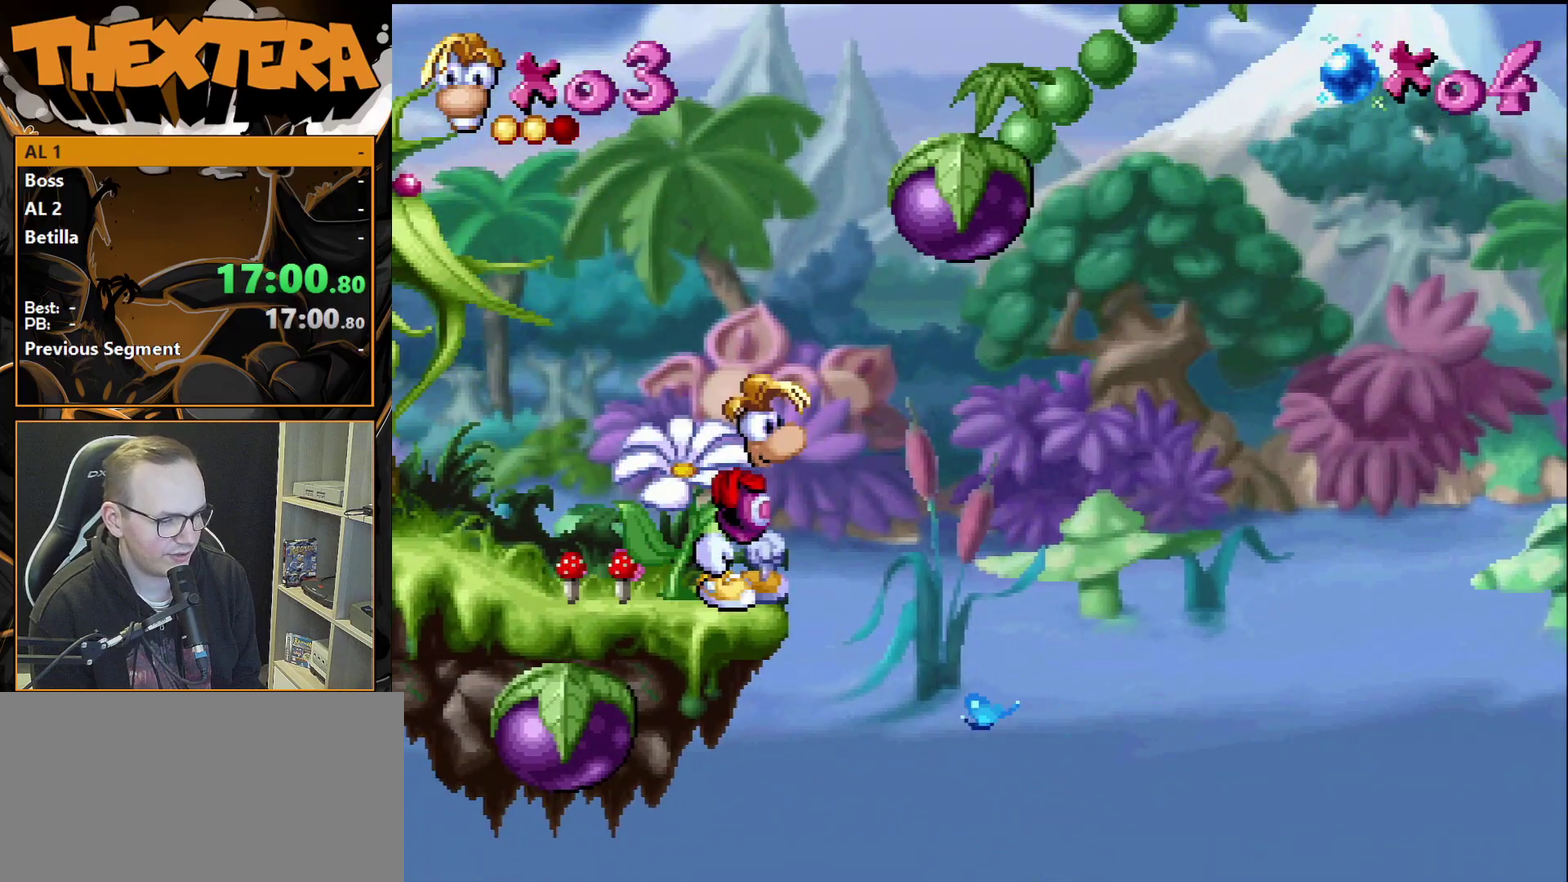
{"dt_ms": 500, "buttons": [], "events": []}
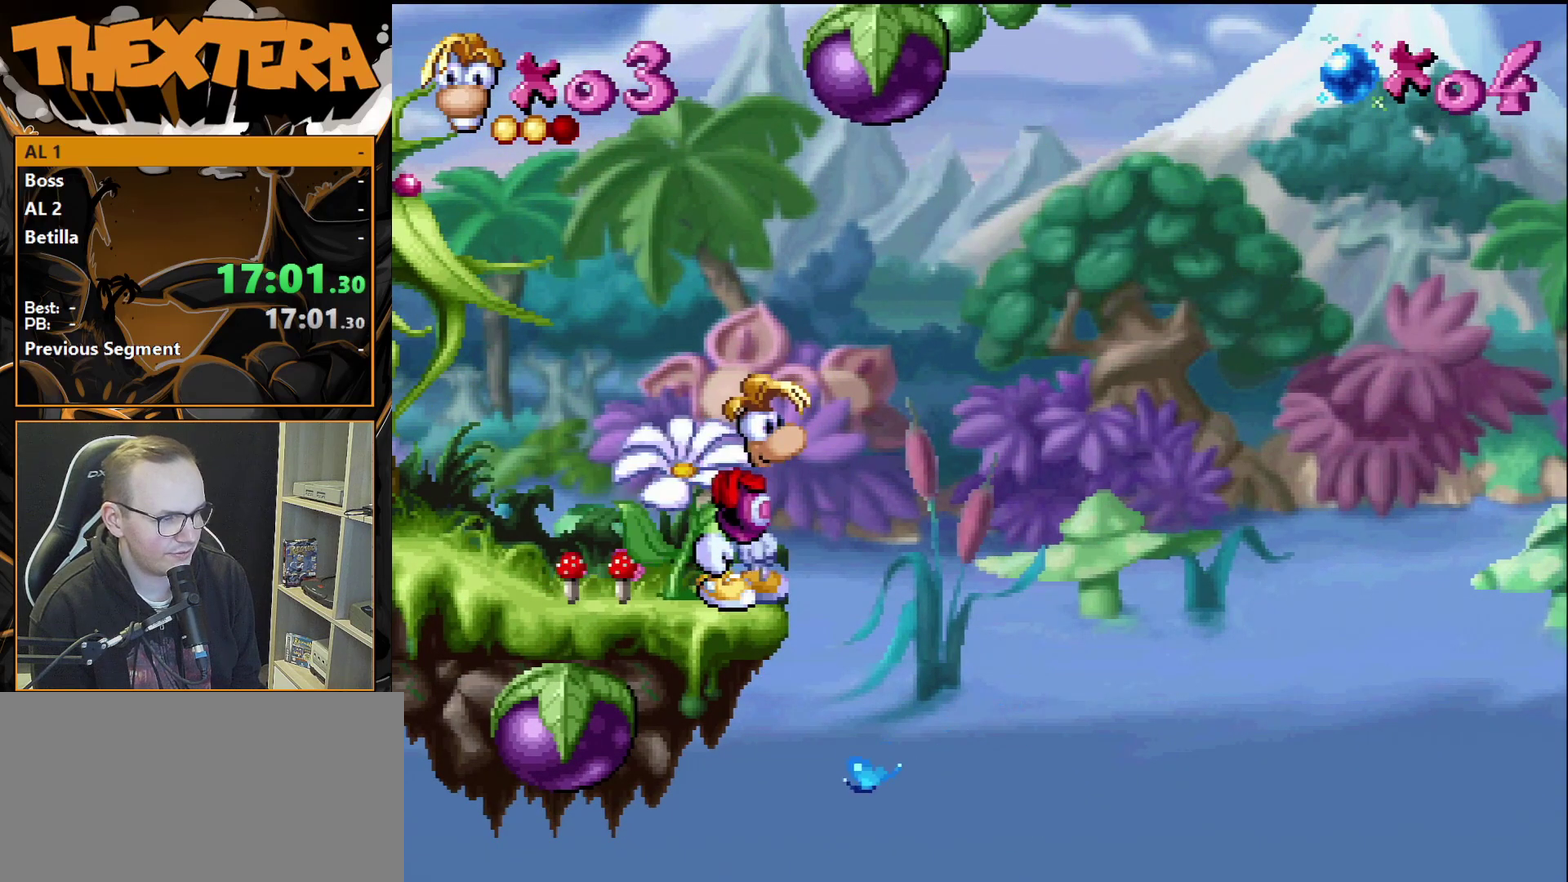
{"dt_ms": 500, "buttons": [], "events": []}
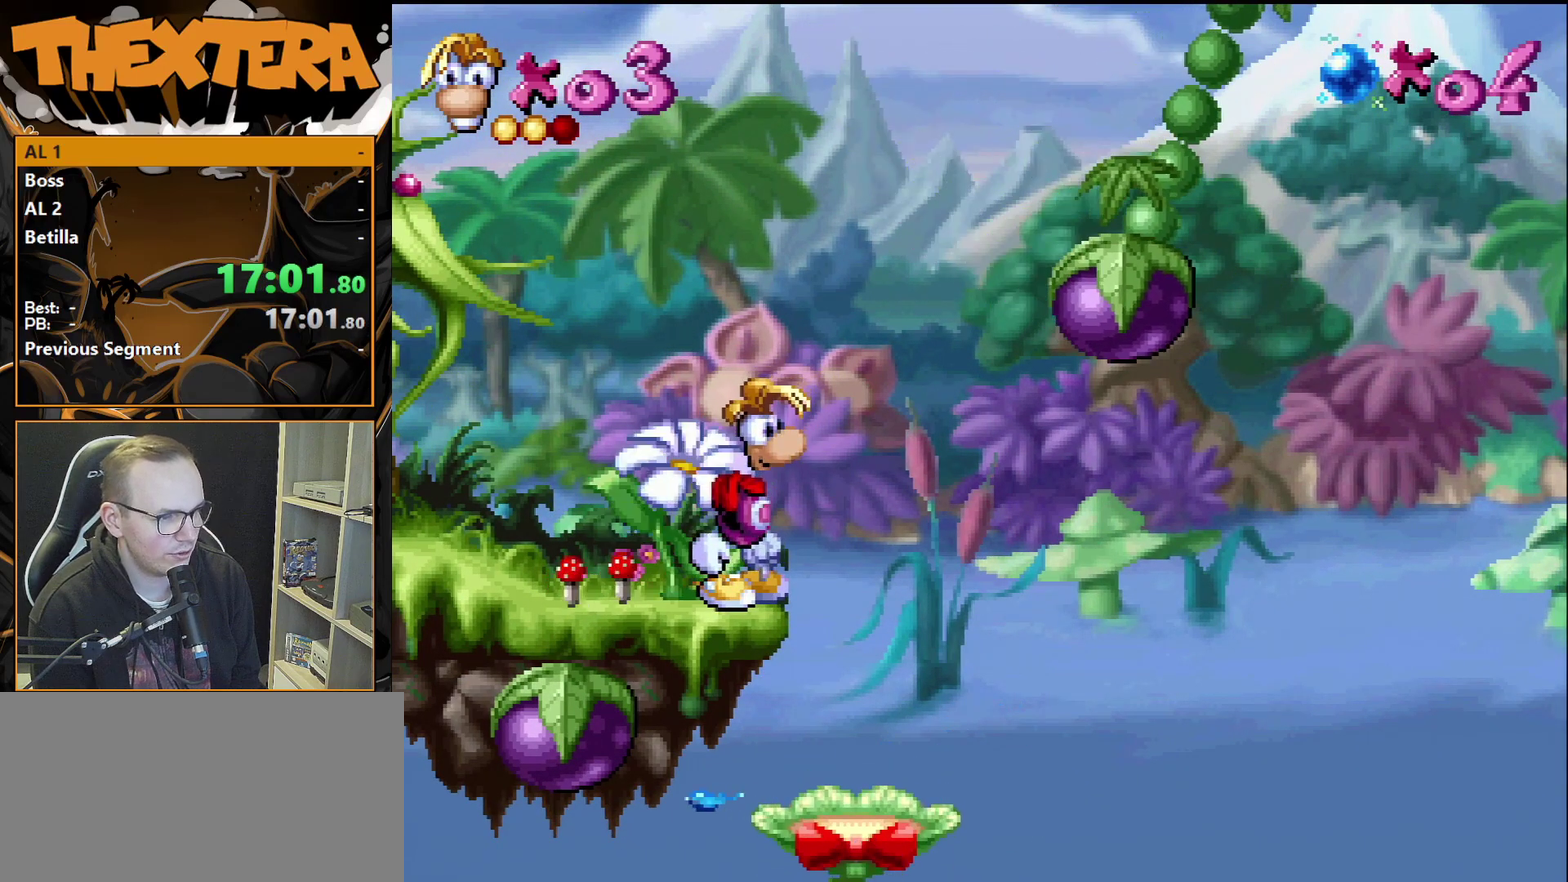
{"dt_ms": 500, "buttons": [], "events": []}
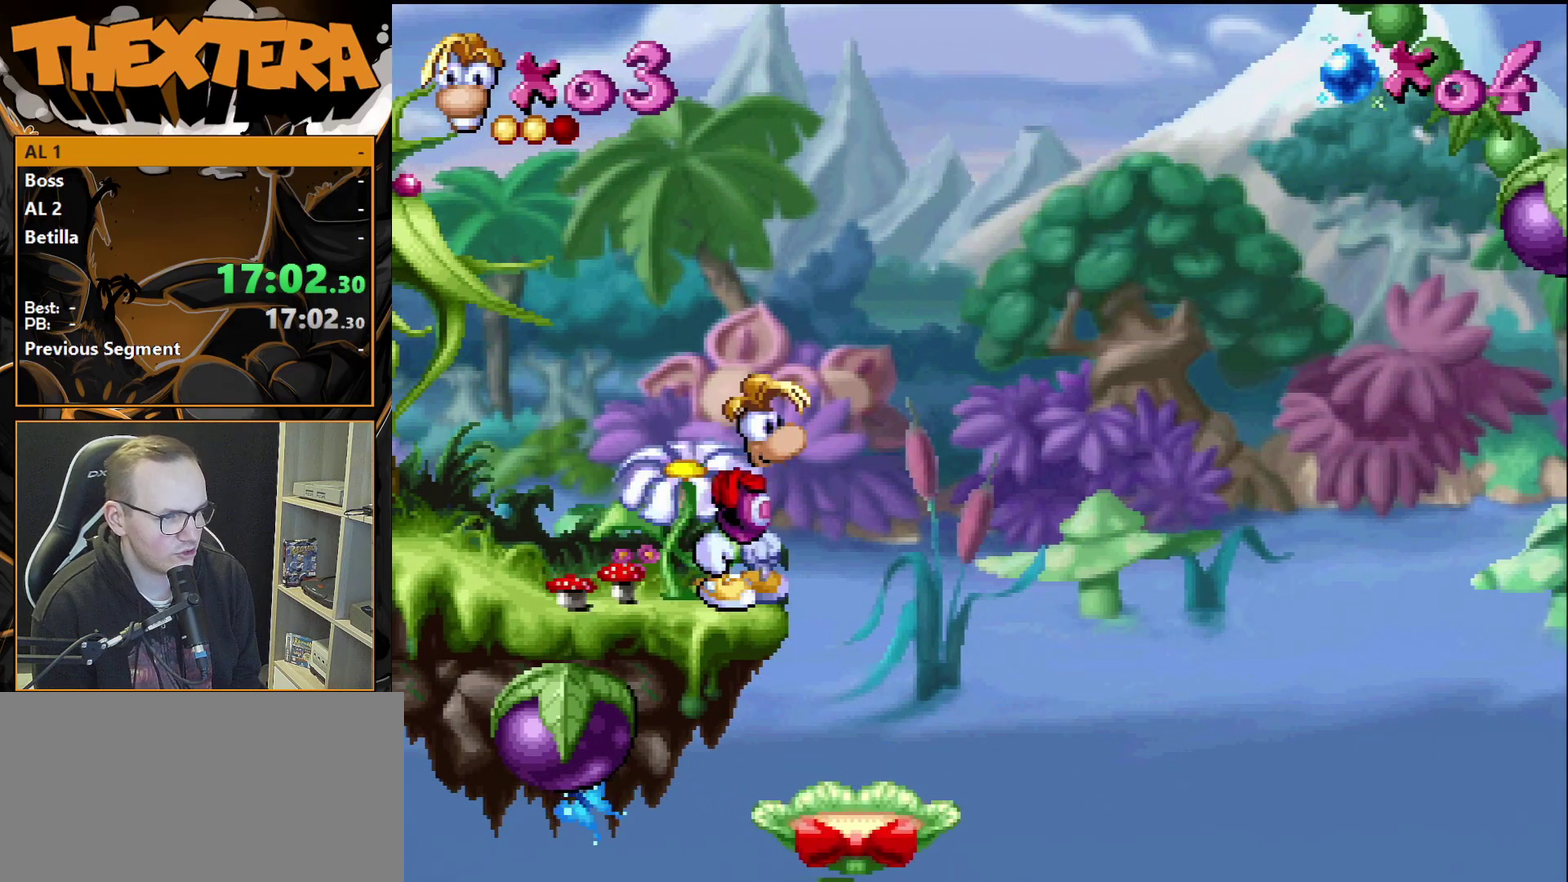
{"dt_ms": 500, "buttons": [], "events": []}
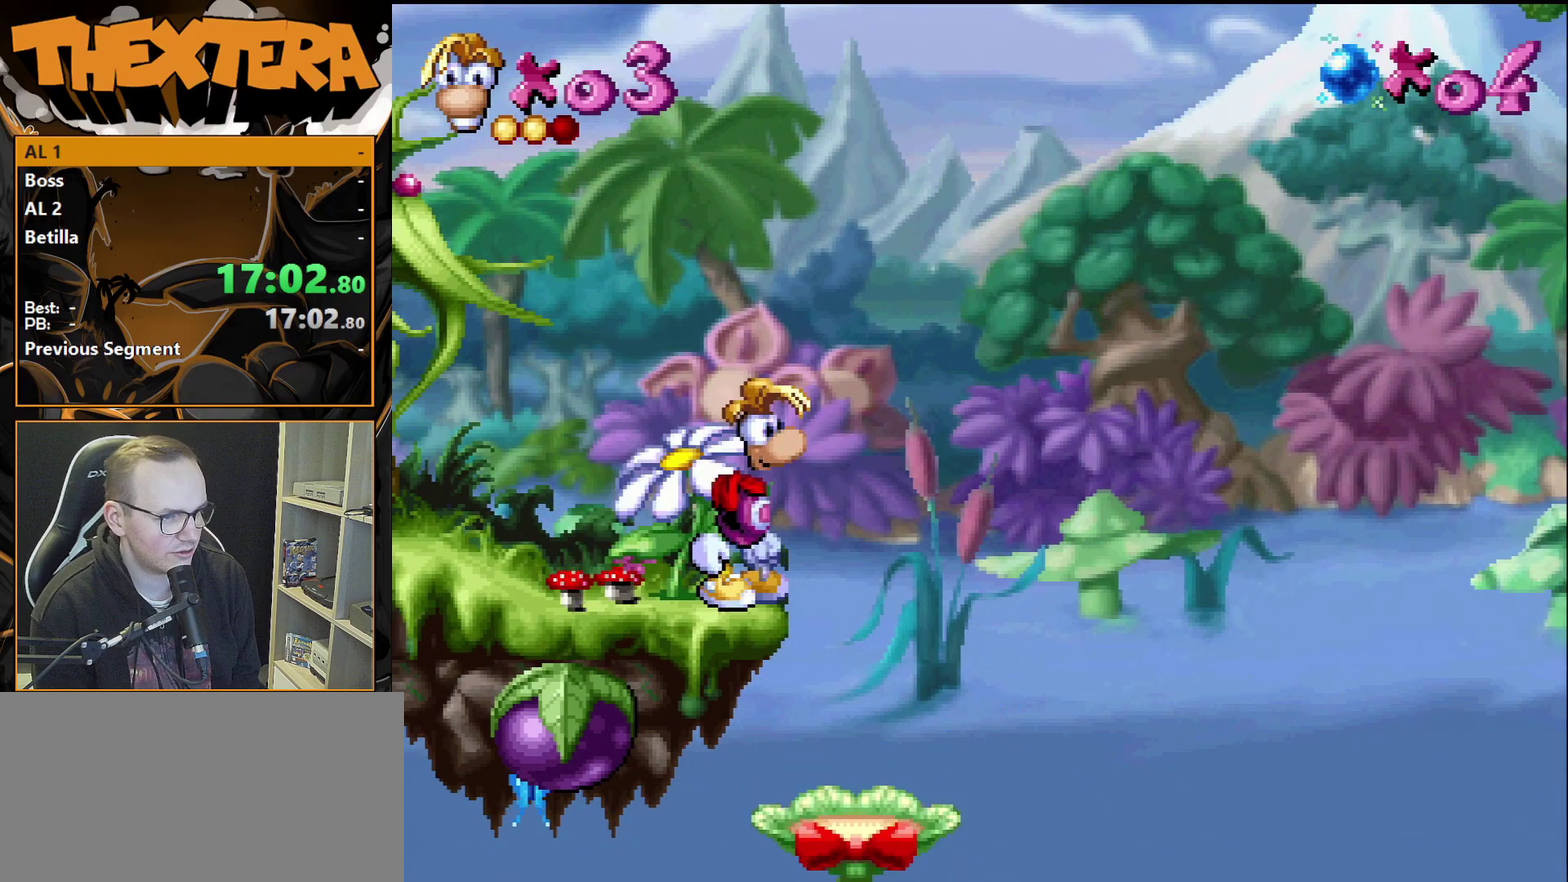
{"dt_ms": 500, "buttons": ["CROSS", "DPAD_RIGHT"], "events": [[433, "CROSS", "down"], [433, "DPAD_RIGHT", "down"]]}
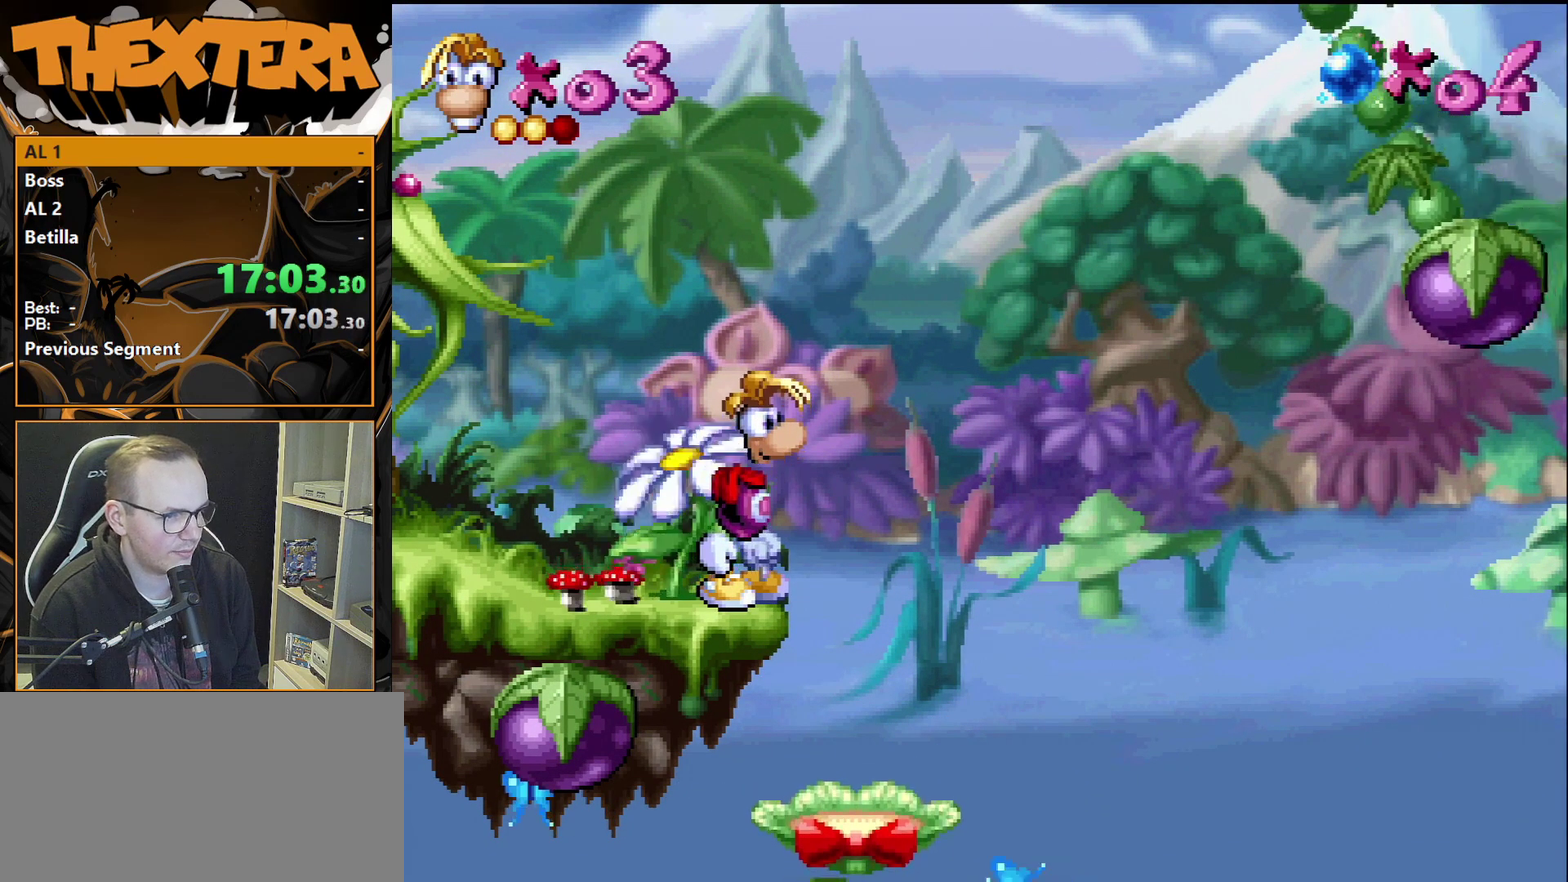
{"dt_ms": 500, "buttons": [], "events": [[467, "DPAD_RIGHT", "up"], [483, "CROSS", "up"]]}
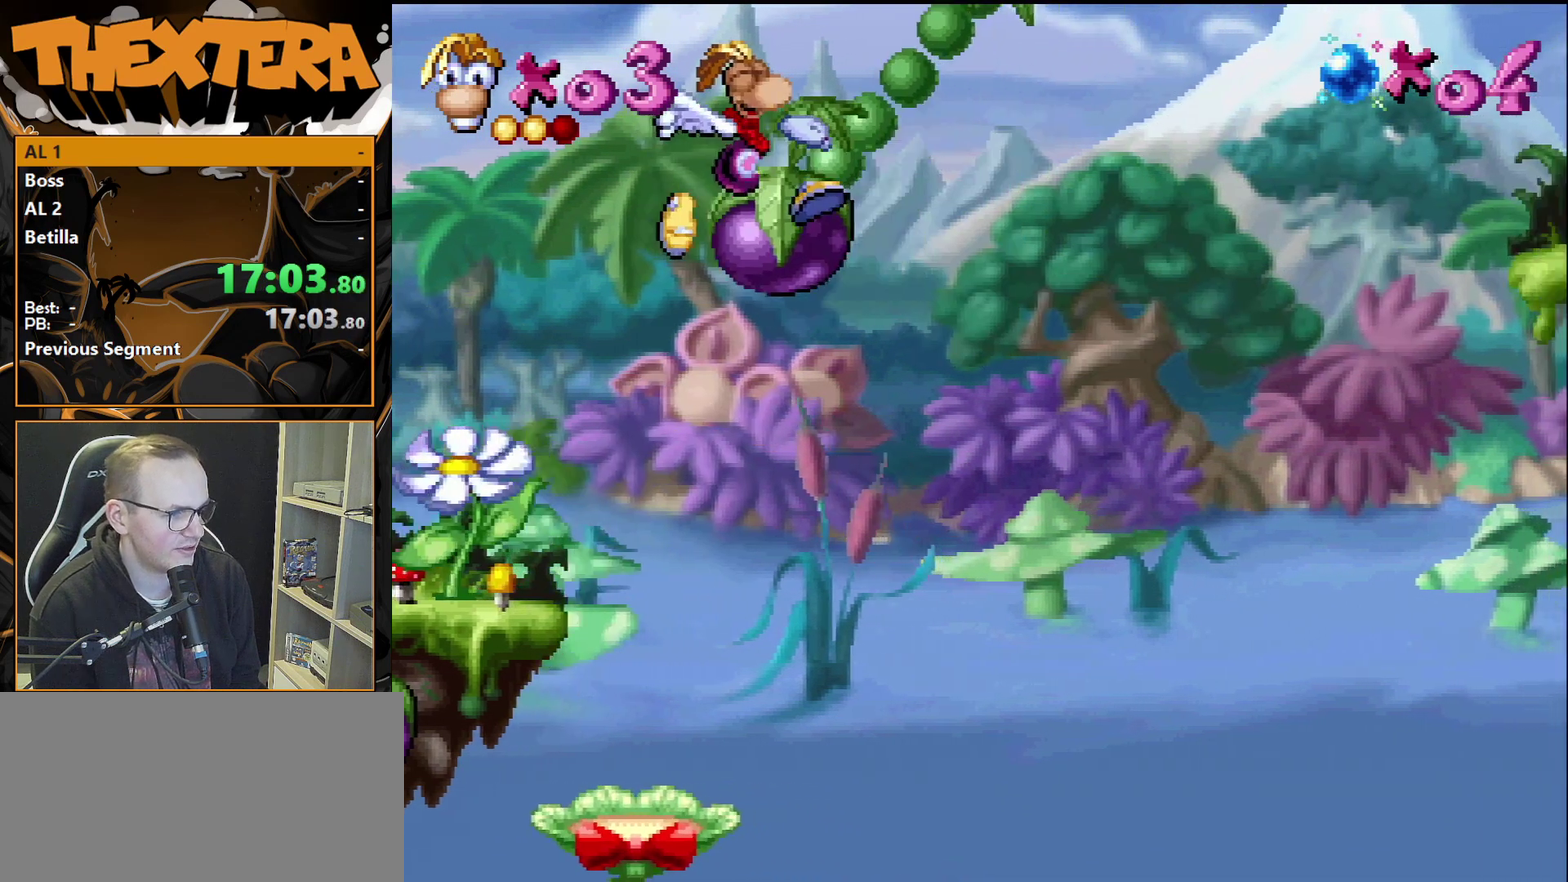
{"dt_ms": 500, "buttons": [], "events": [[150, "DPAD_LEFT", "down"], [467, "DPAD_LEFT", "up"]]}
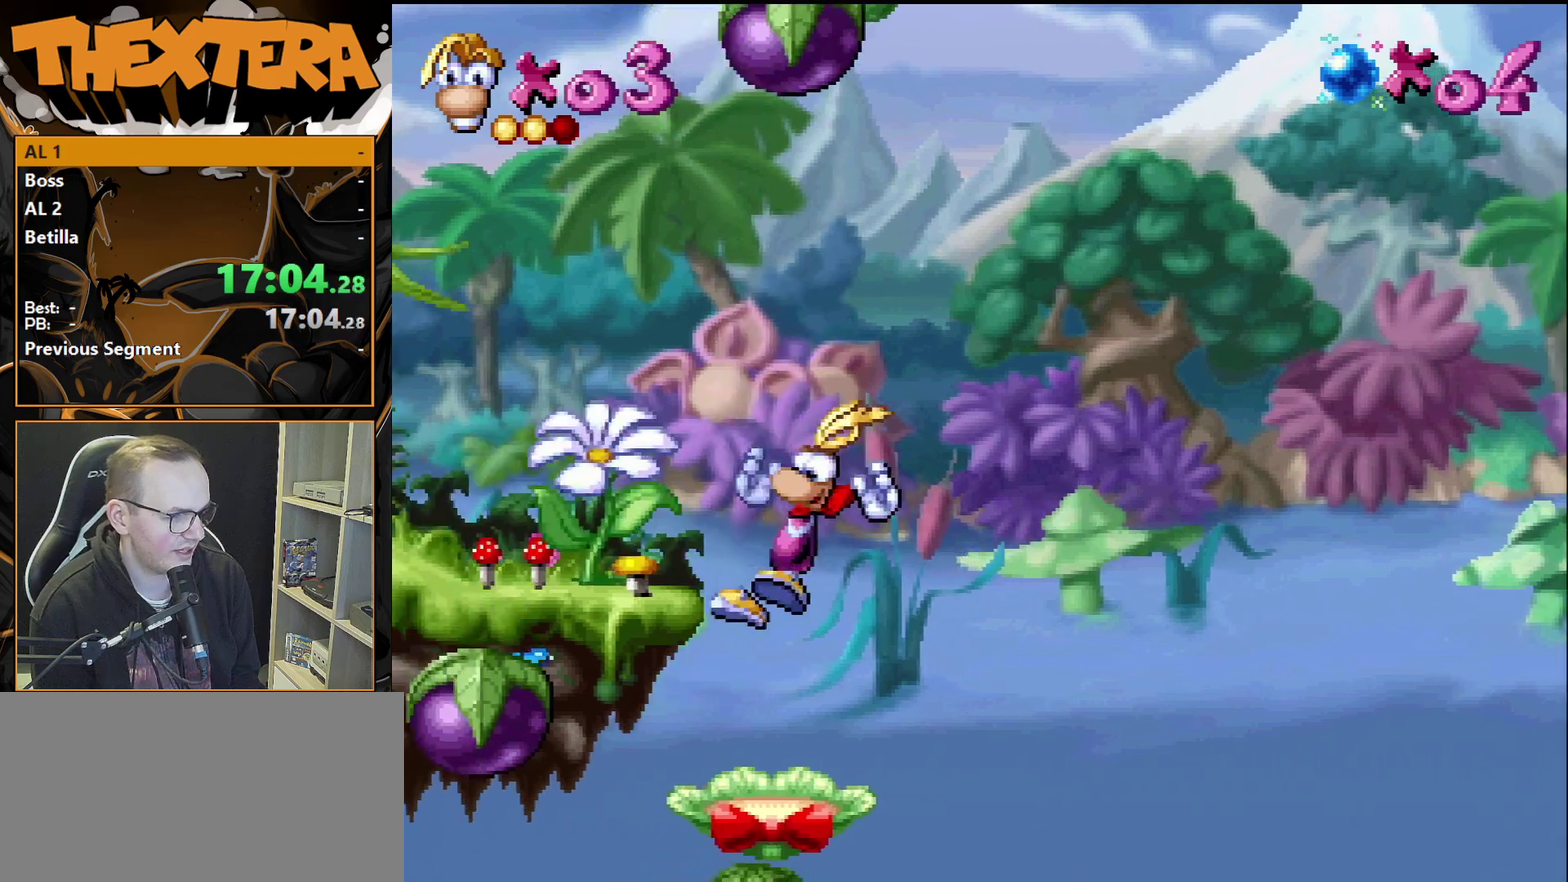
{"dt_ms": 300, "buttons": ["CROSS", "DPAD_LEFT"], "events": [[183, "CROSS", "down"], [283, "DPAD_LEFT", "down"]]}
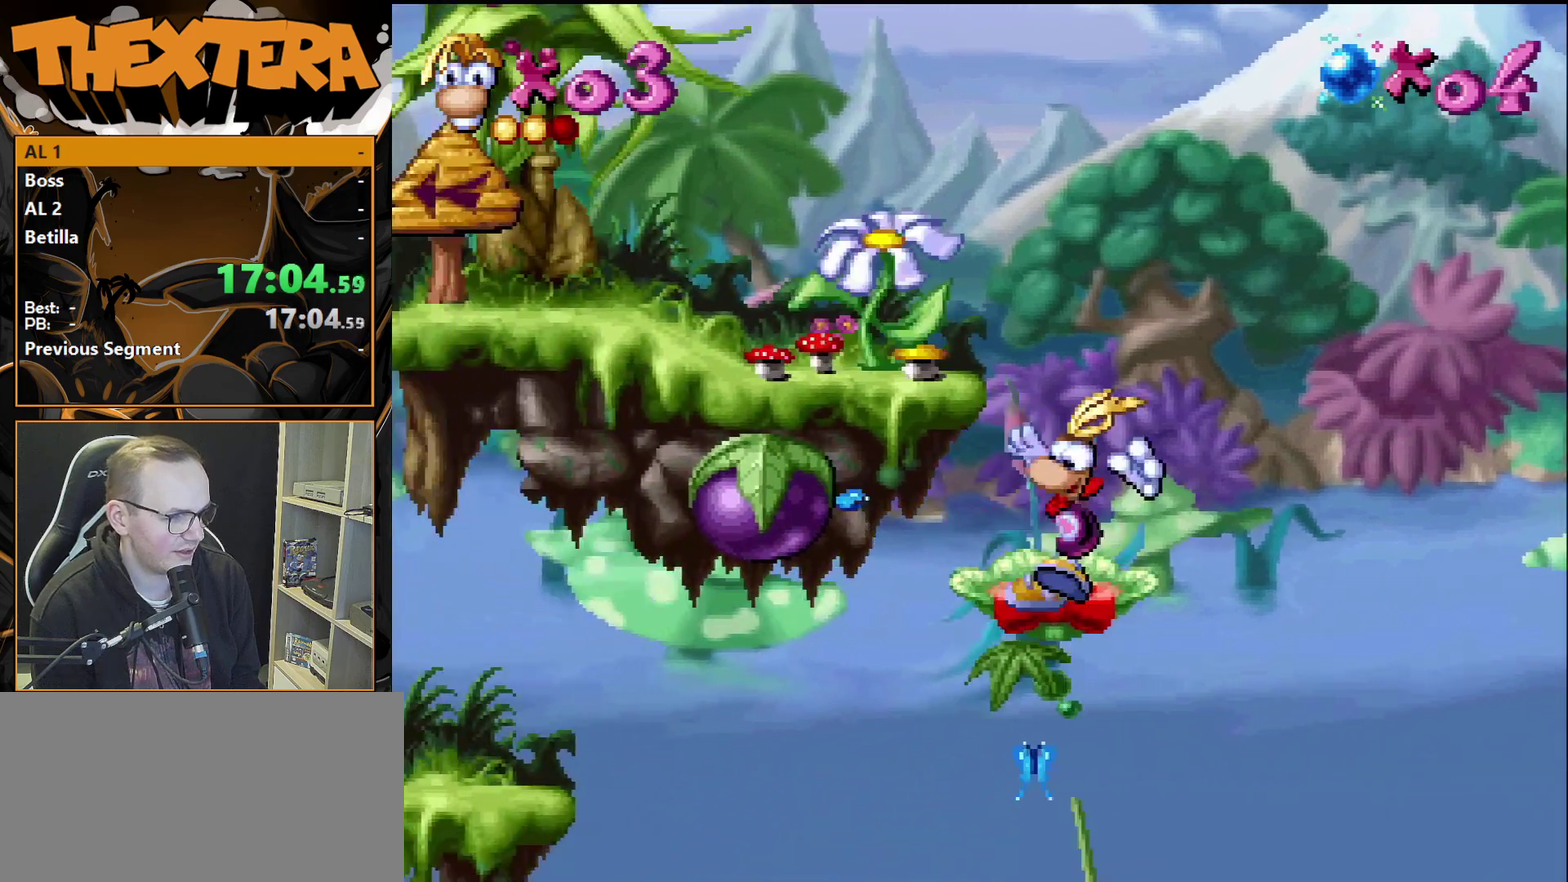
{"dt_ms": 400, "buttons": ["DPAD_RIGHT"], "events": [[133, "CROSS", "up"], [317, "DPAD_LEFT", "up"], [333, "DPAD_RIGHT", "down"]]}
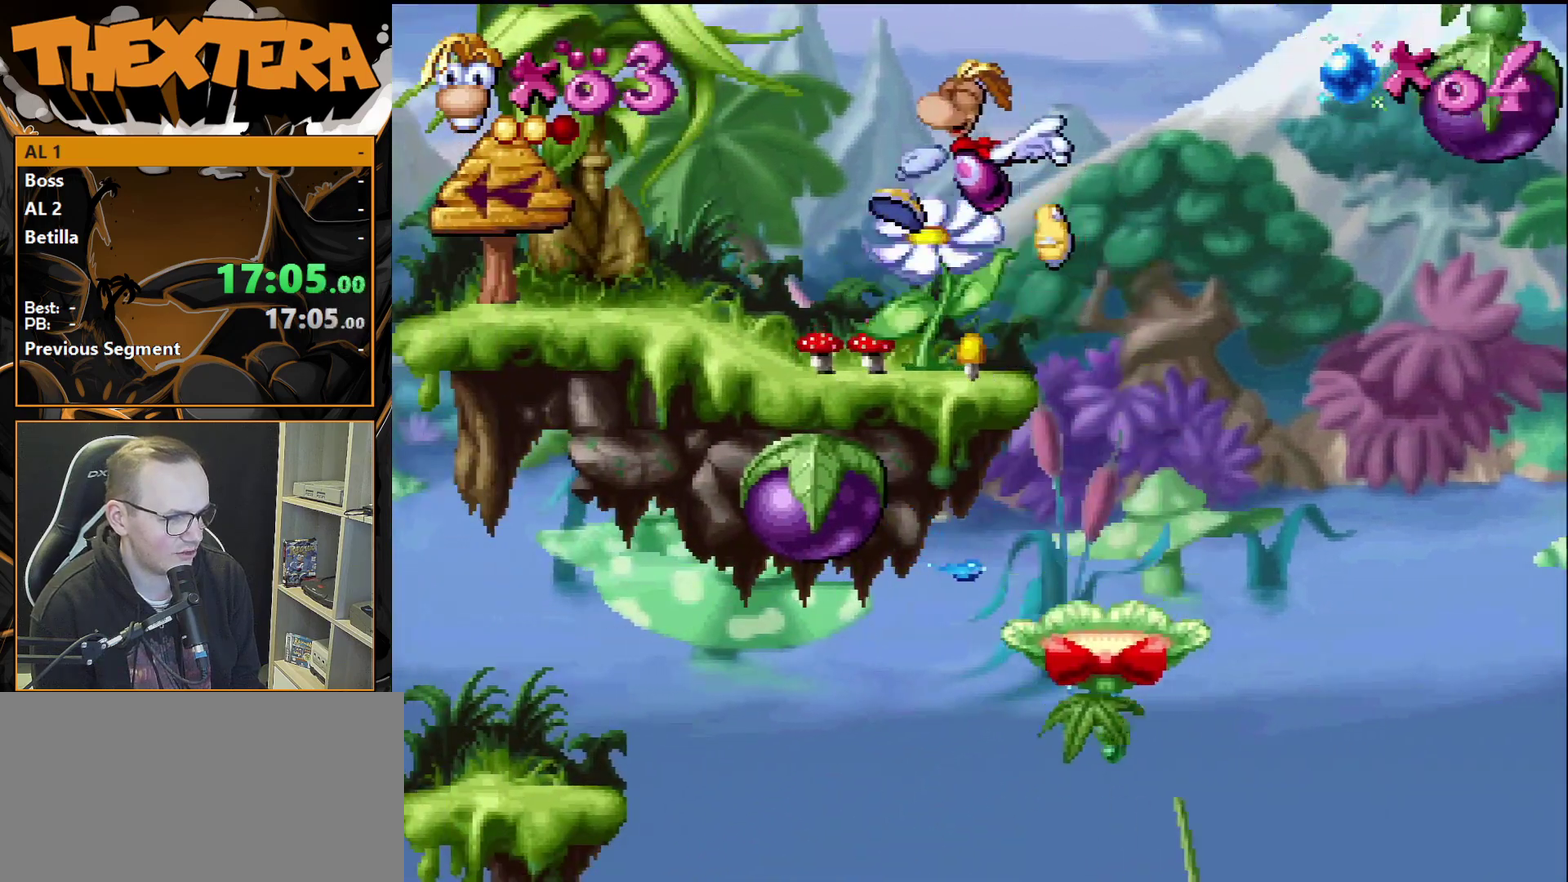
{"dt_ms": 200, "buttons": [], "events": [[33, "DPAD_RIGHT", "up"], [67, "SQUARE", "down"], [200, "SQUARE", "up"]]}